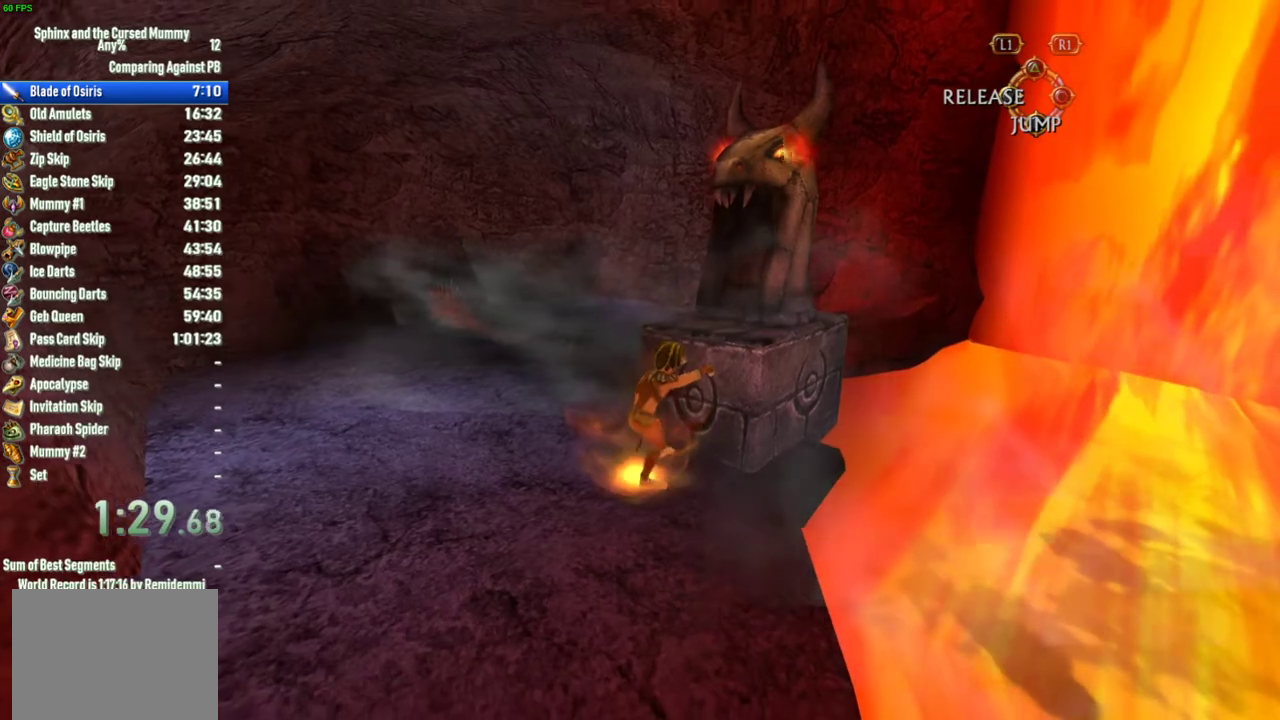
Gameplay with a controller (PlayStation layout); each line is a JSON object with the inputs held at the frame after it. "events" lists button and stick changes between this image and that frame as [ms after this image, input, new state], when the widget could be followed in between. This overlay highlights the sticks when they move; stick clicks (L3 R3) are not distinguishable. Not read: L3 R3.
{"buttons": [], "left_stick": "down-left", "right_stick": "center", "events": []}
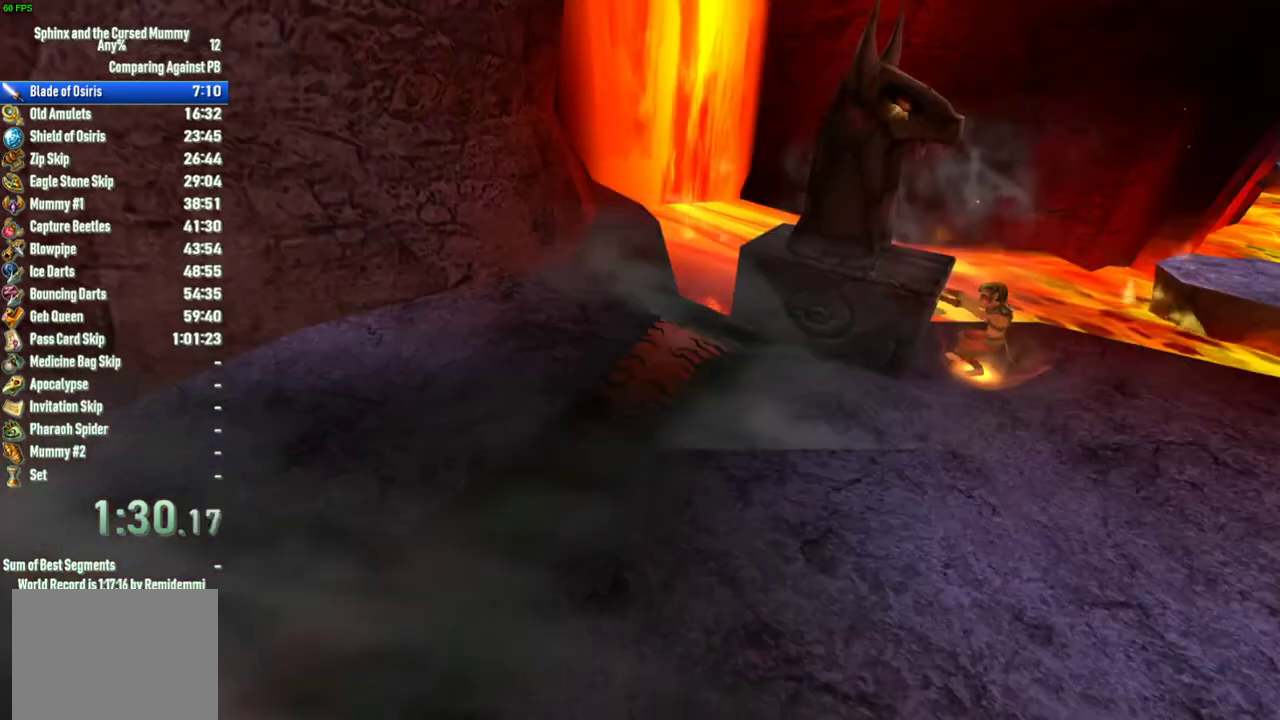
{"buttons": [], "left_stick": "center", "right_stick": "center", "events": [[433, "left_stick", "center"]]}
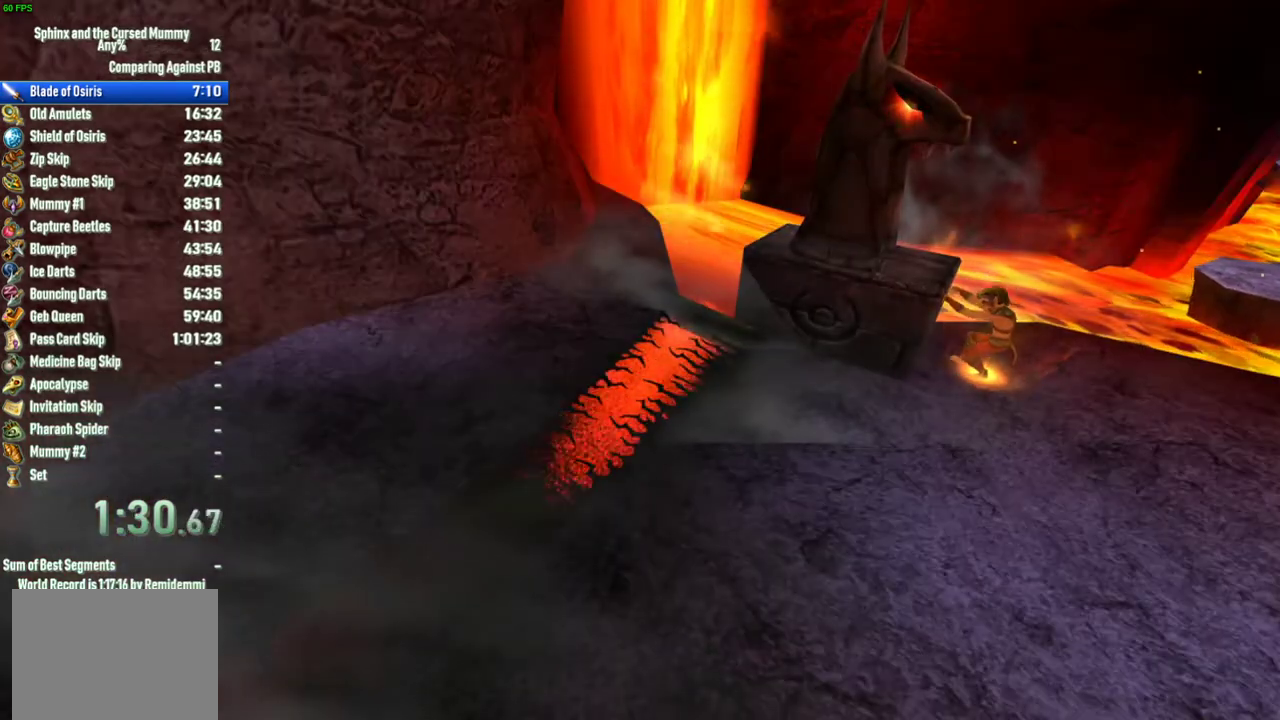
{"buttons": [], "left_stick": "center", "right_stick": "center", "events": []}
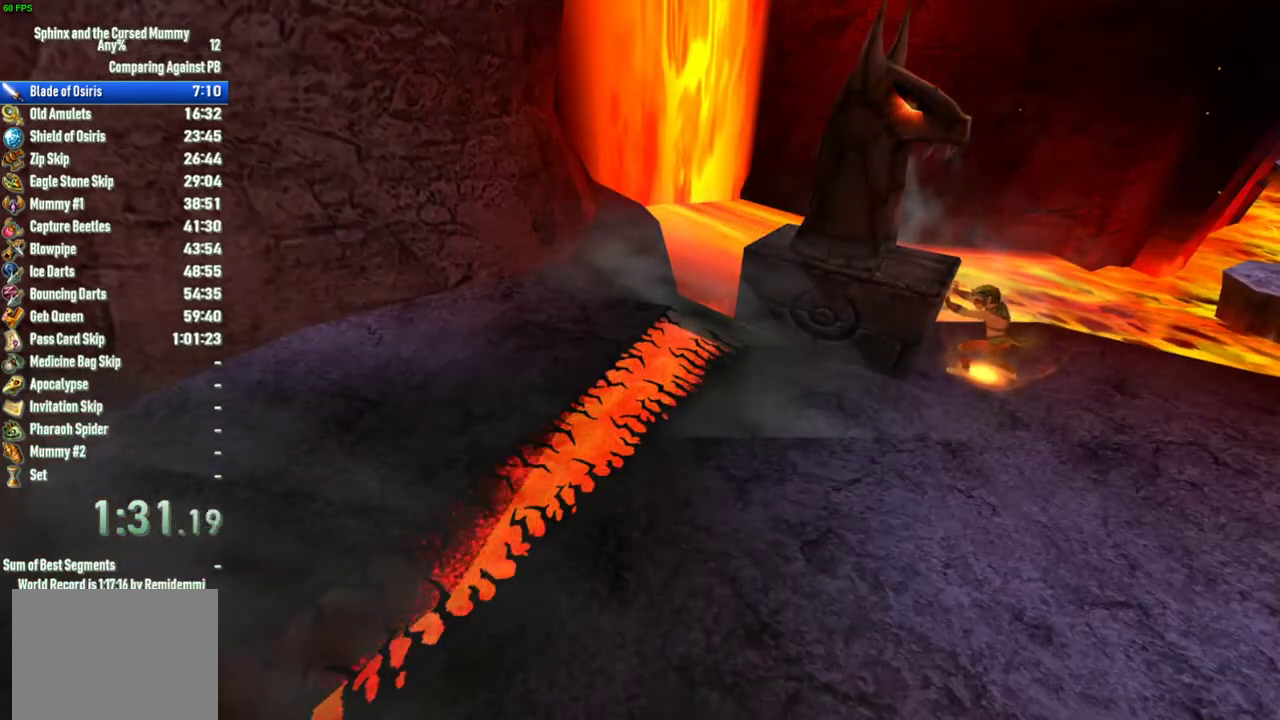
{"buttons": [], "left_stick": "center", "right_stick": "center", "events": []}
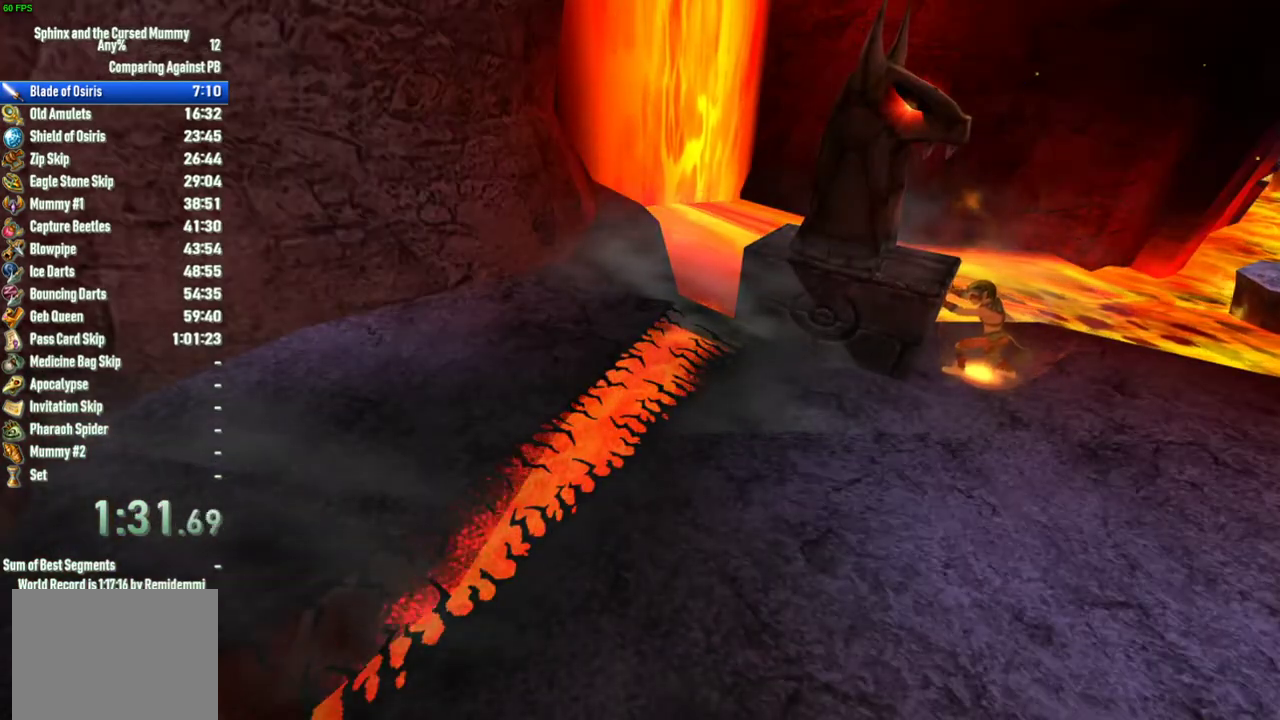
{"buttons": [], "left_stick": "center", "right_stick": "center", "events": []}
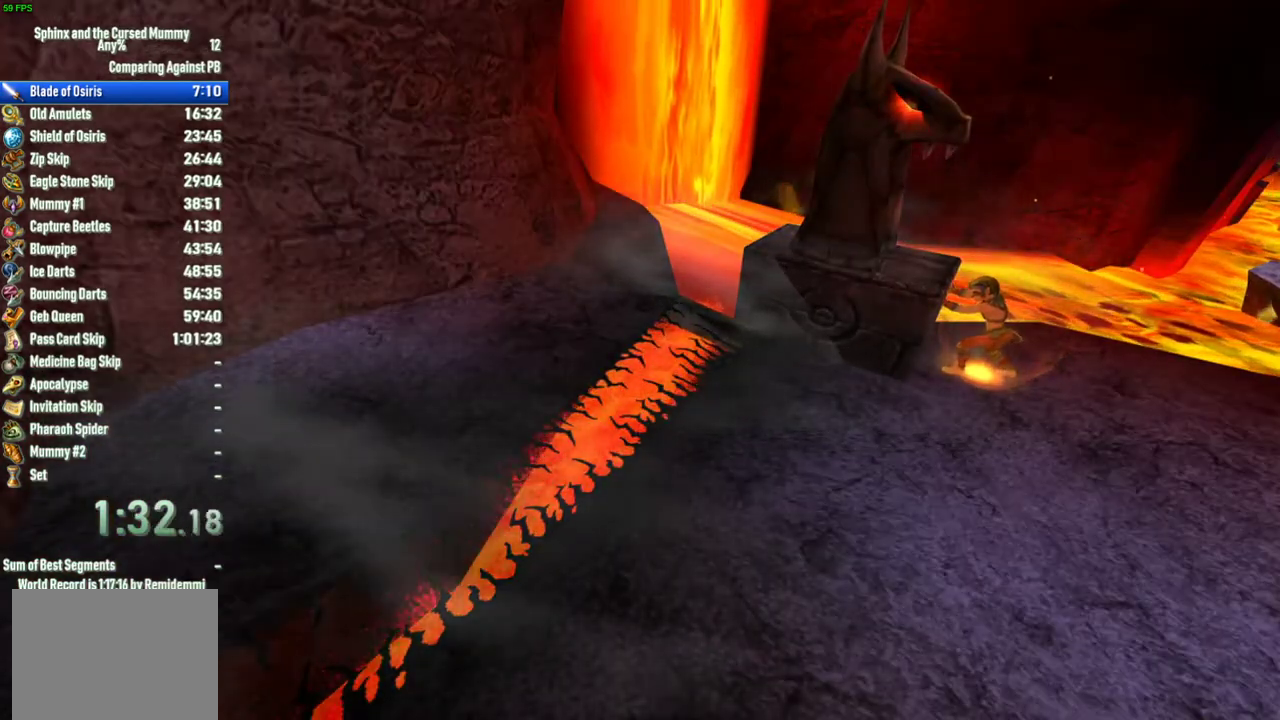
{"buttons": [], "left_stick": "center", "right_stick": "center", "events": []}
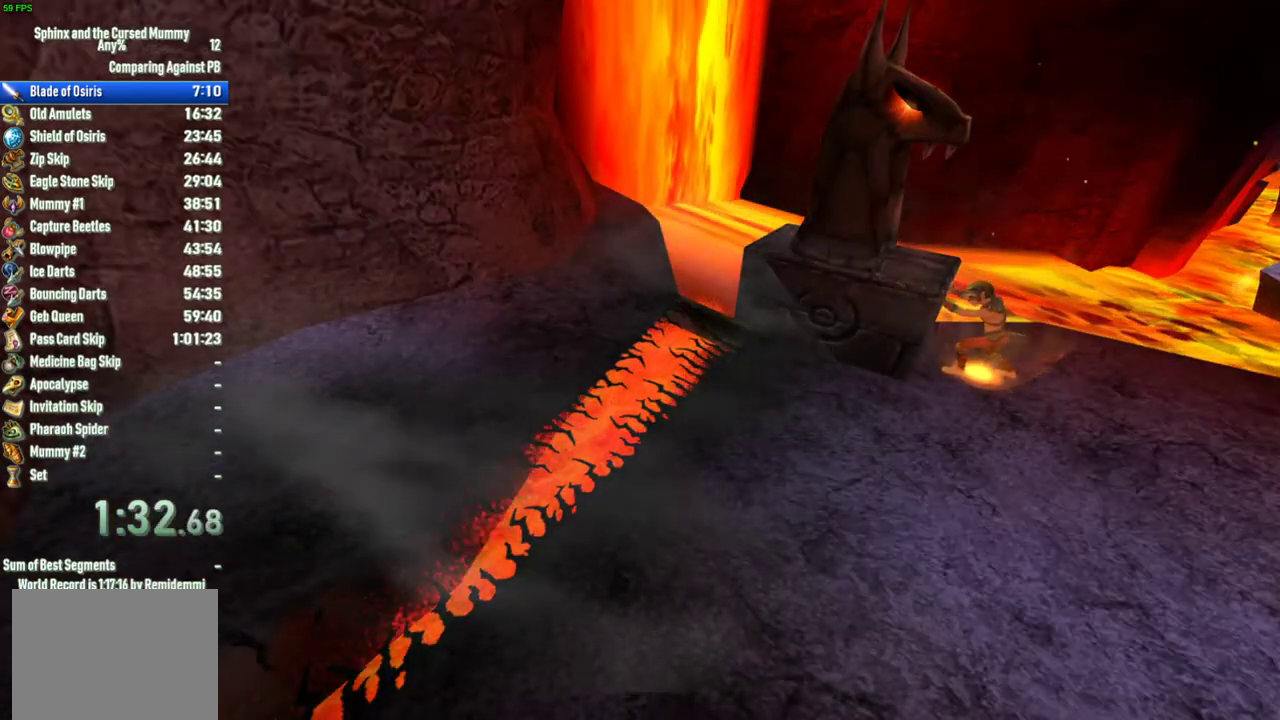
{"buttons": [], "left_stick": "center", "right_stick": "center", "events": []}
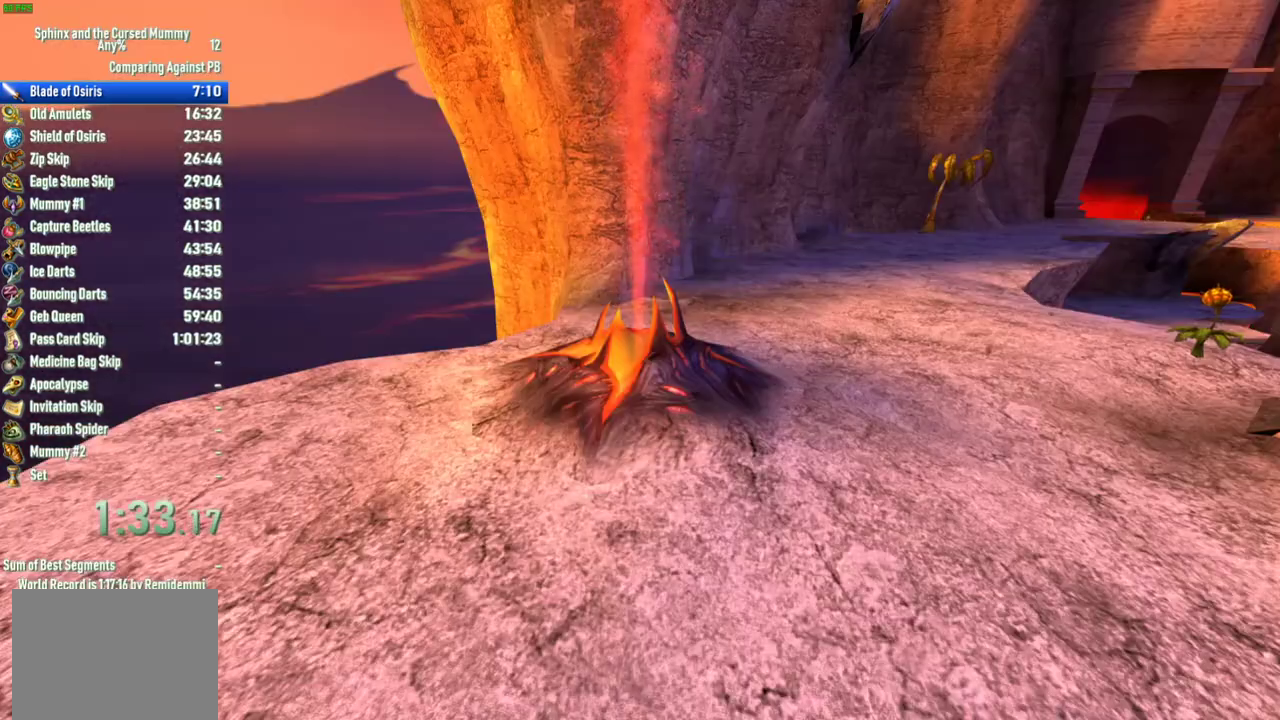
{"buttons": [], "left_stick": "center", "right_stick": "center", "events": []}
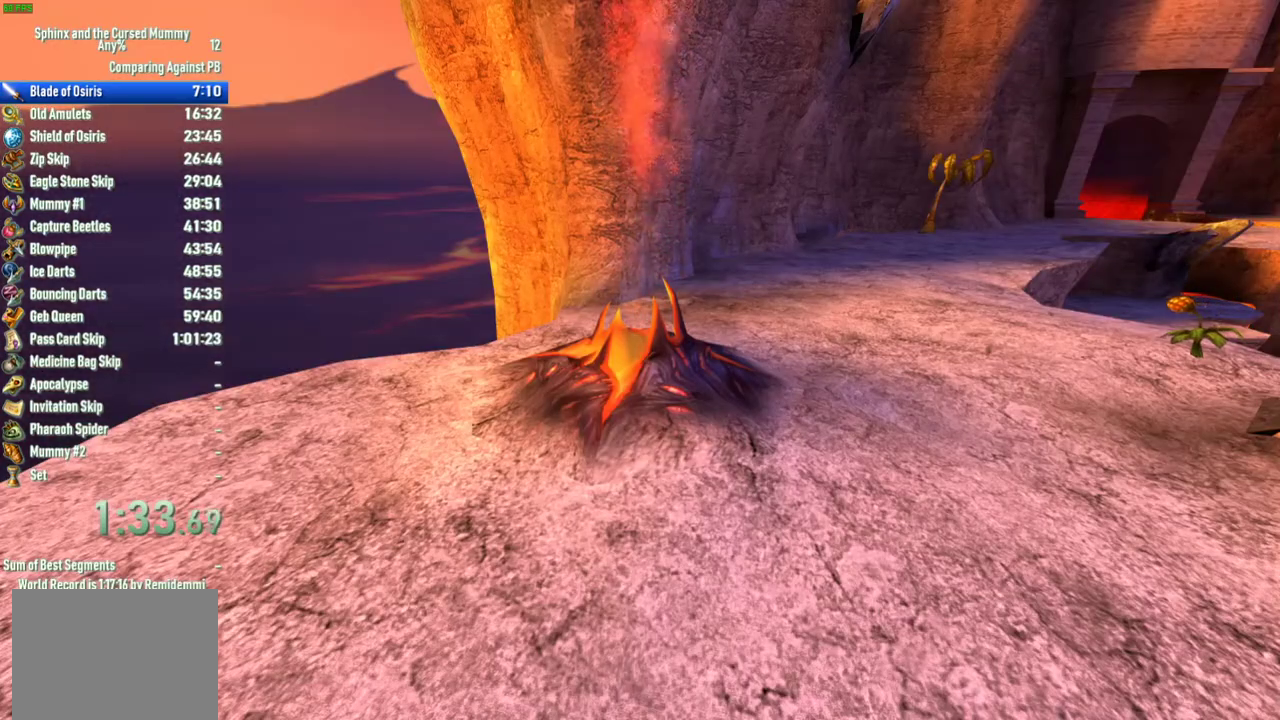
{"buttons": [], "left_stick": "down-right", "right_stick": "center", "events": [[383, "left_stick", "down-right"]]}
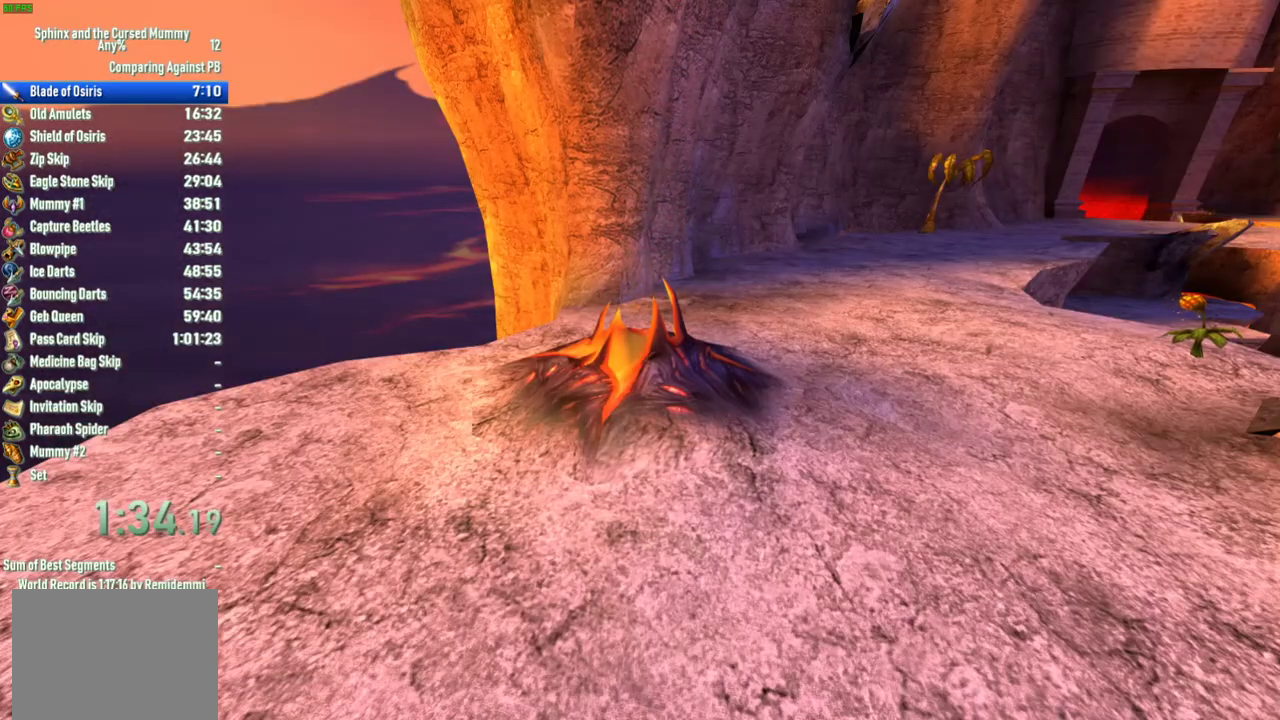
{"buttons": [], "left_stick": "down-right", "right_stick": "center", "events": []}
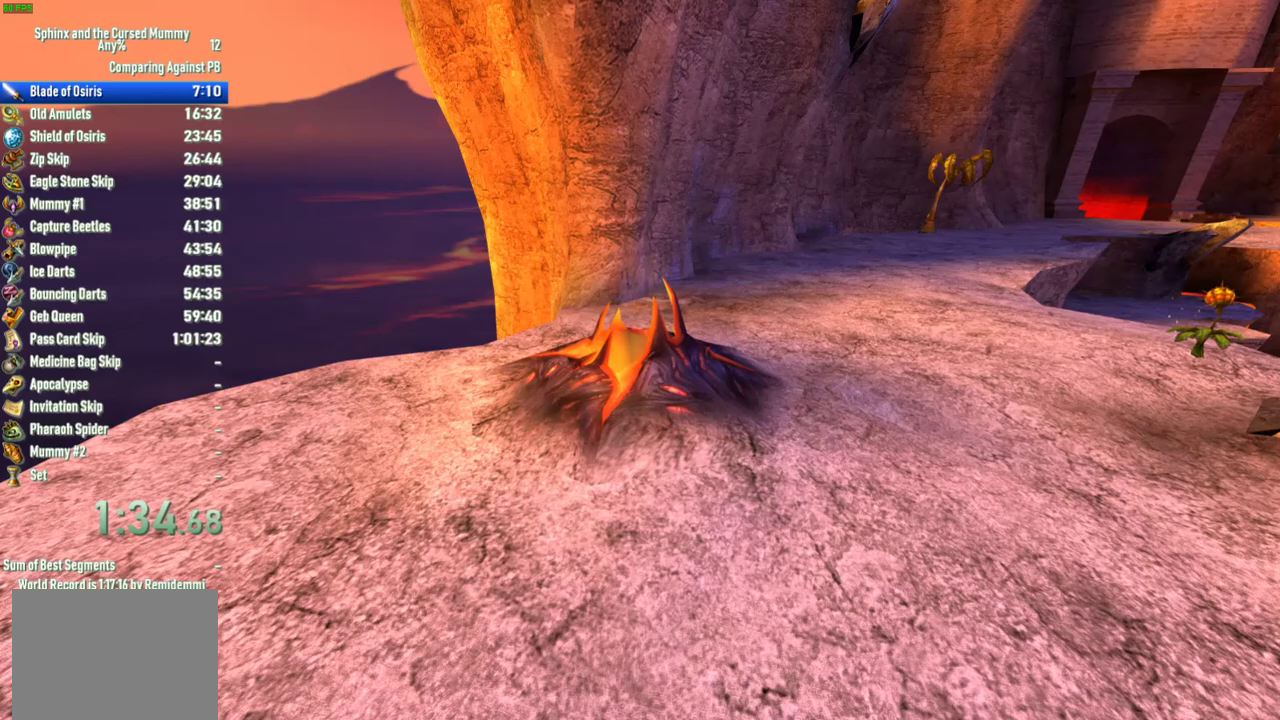
{"buttons": [], "left_stick": "down-right", "right_stick": "center", "events": []}
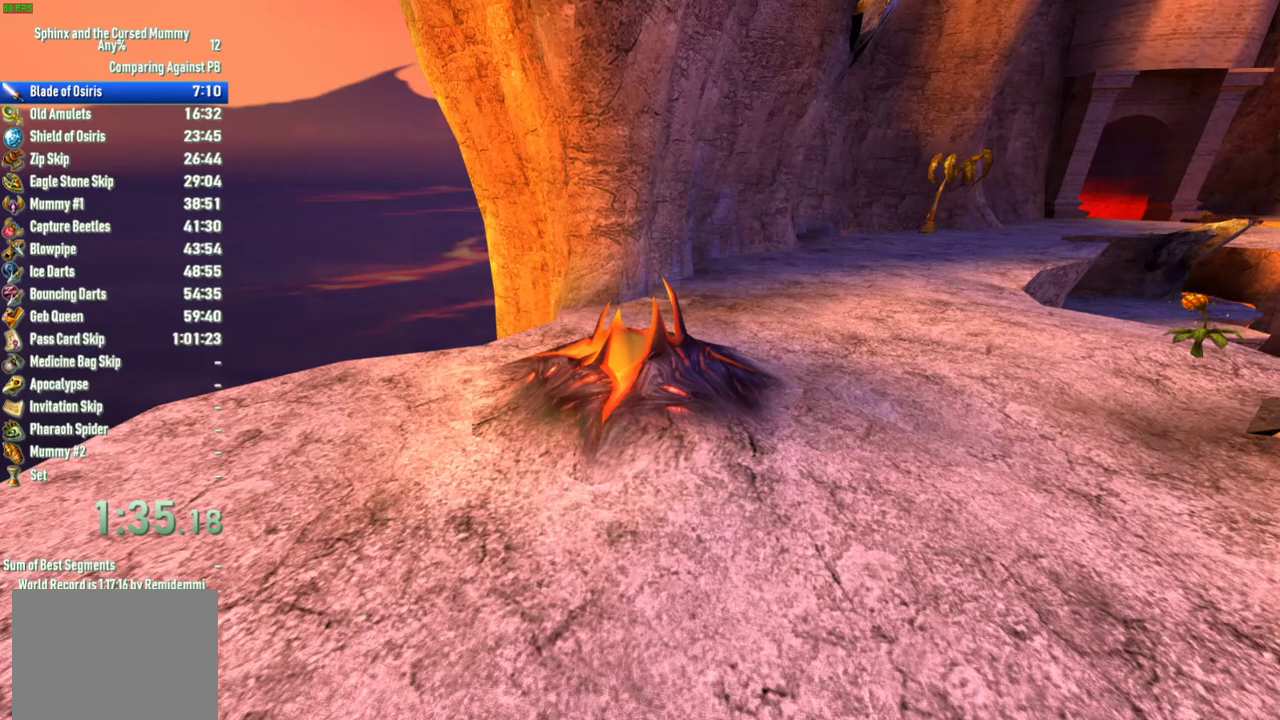
{"buttons": [], "left_stick": "down-right", "right_stick": "center", "events": []}
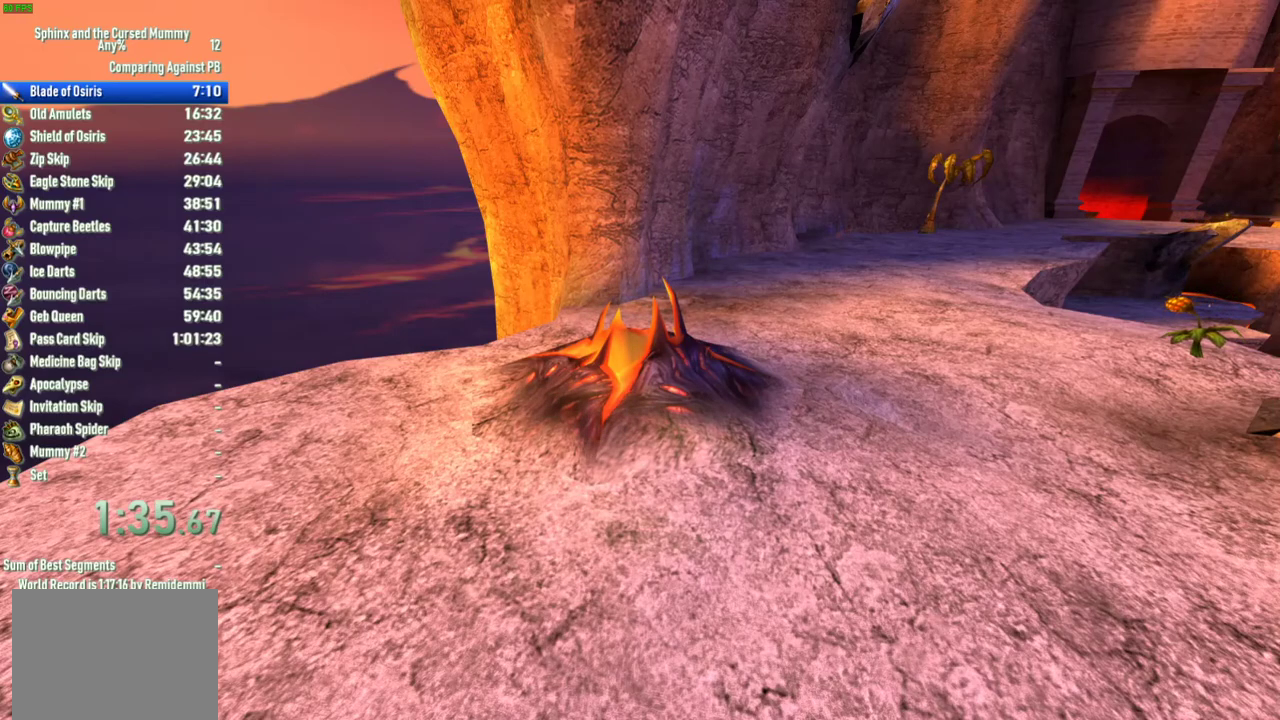
{"buttons": [], "left_stick": "down-right", "right_stick": "right", "events": [[133, "right_stick", "right"]]}
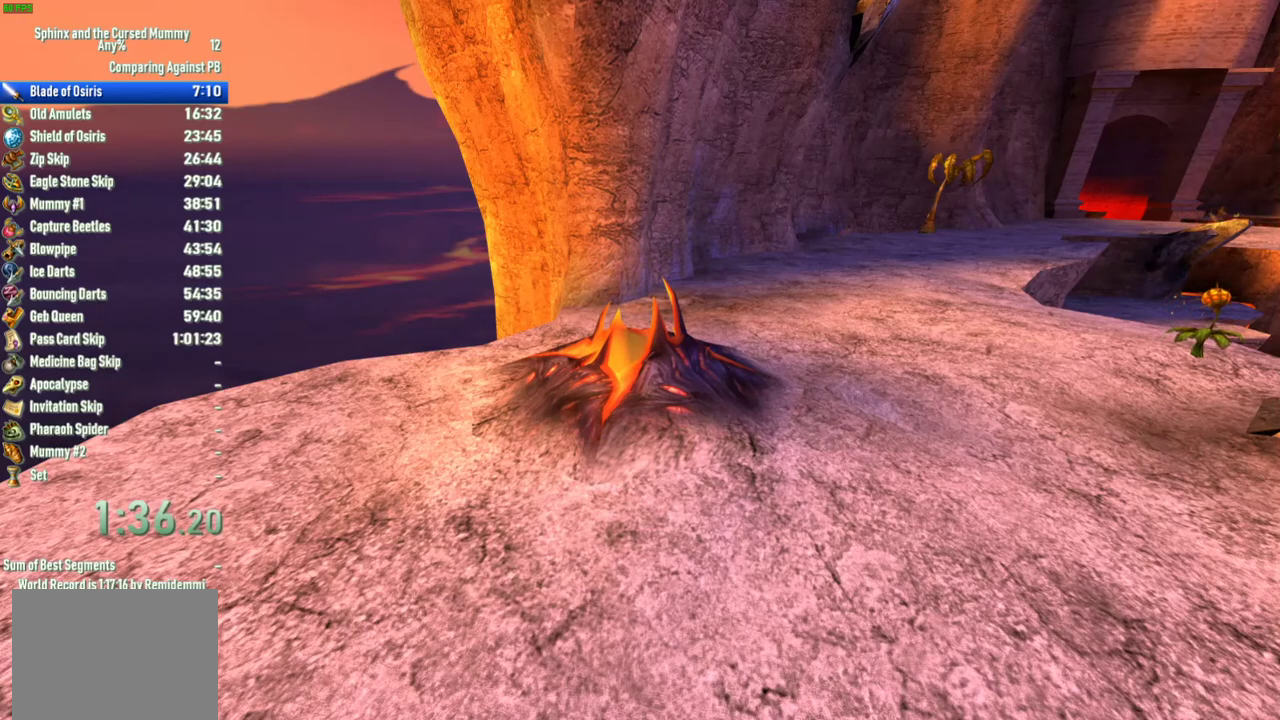
{"buttons": [], "left_stick": "right", "right_stick": "right", "events": [[17, "left_stick", "right"]]}
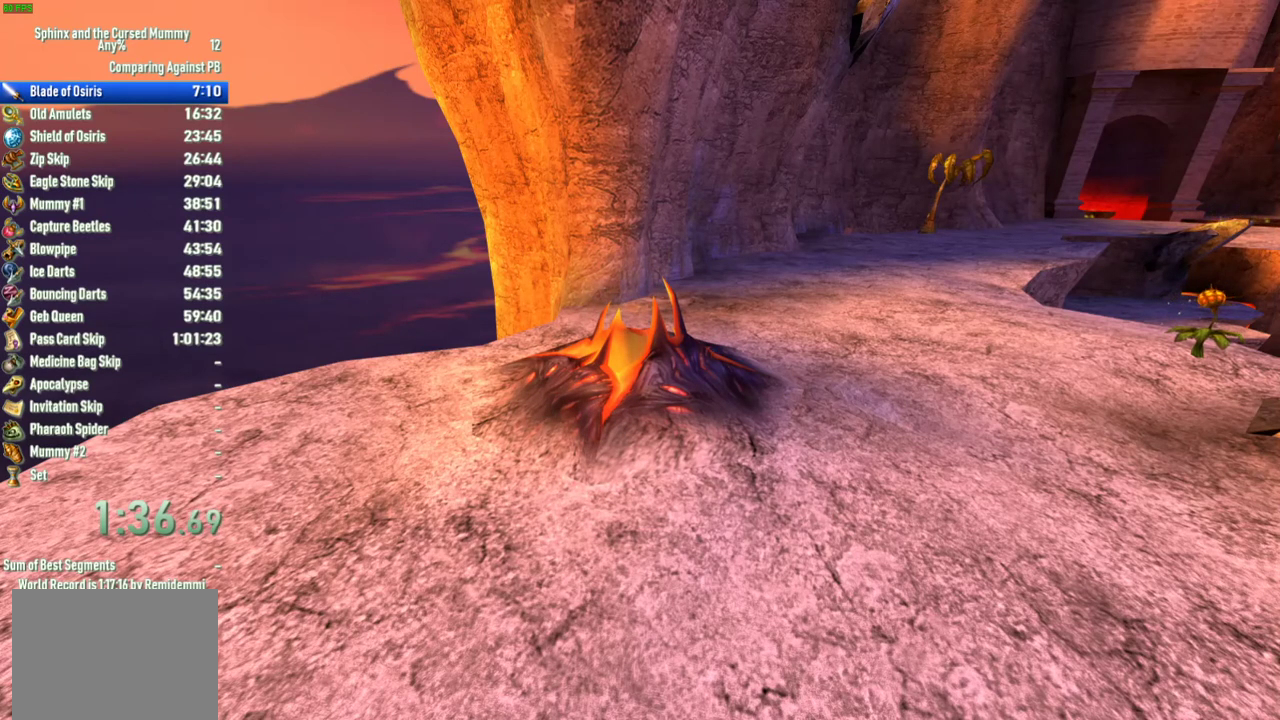
{"buttons": [], "left_stick": "right", "right_stick": "right", "events": []}
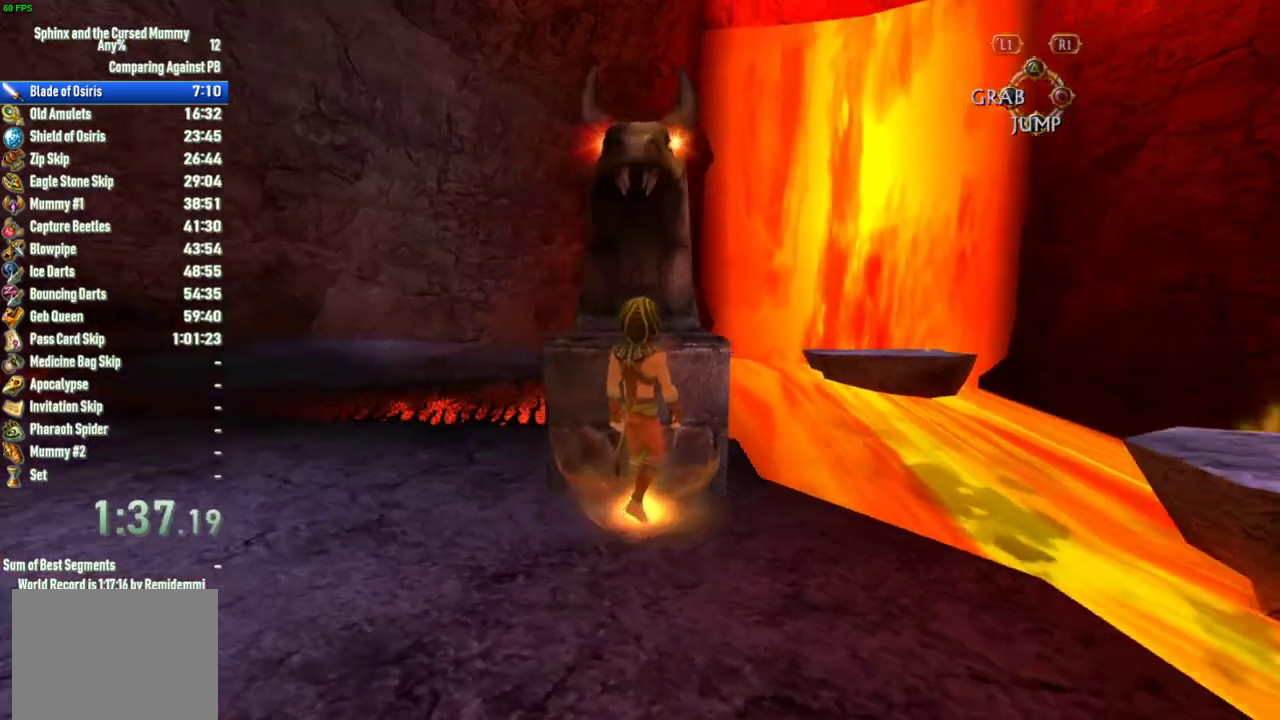
{"buttons": [], "left_stick": "up-right", "right_stick": "center", "events": [[383, "left_stick", "up-right"], [433, "right_stick", "center"]]}
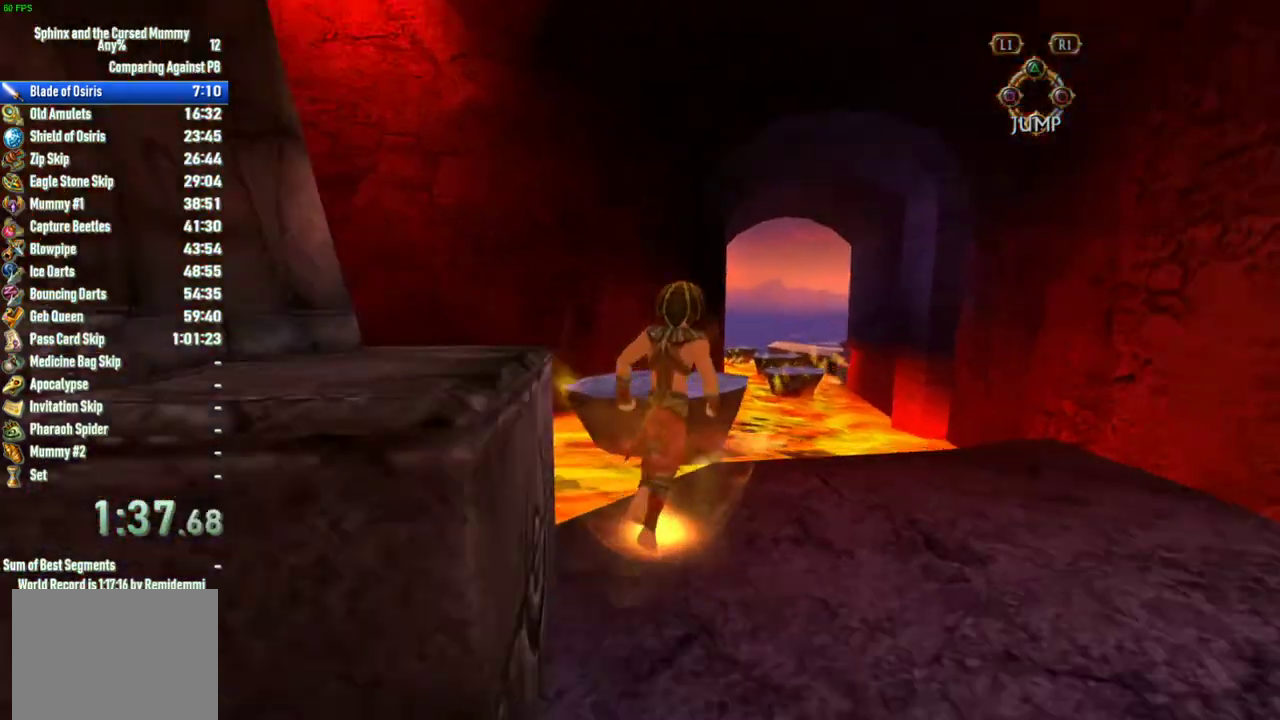
{"buttons": [], "left_stick": "up-right", "right_stick": "center", "events": [[100, "left_stick", "up"], [250, "left_stick", "up-right"]]}
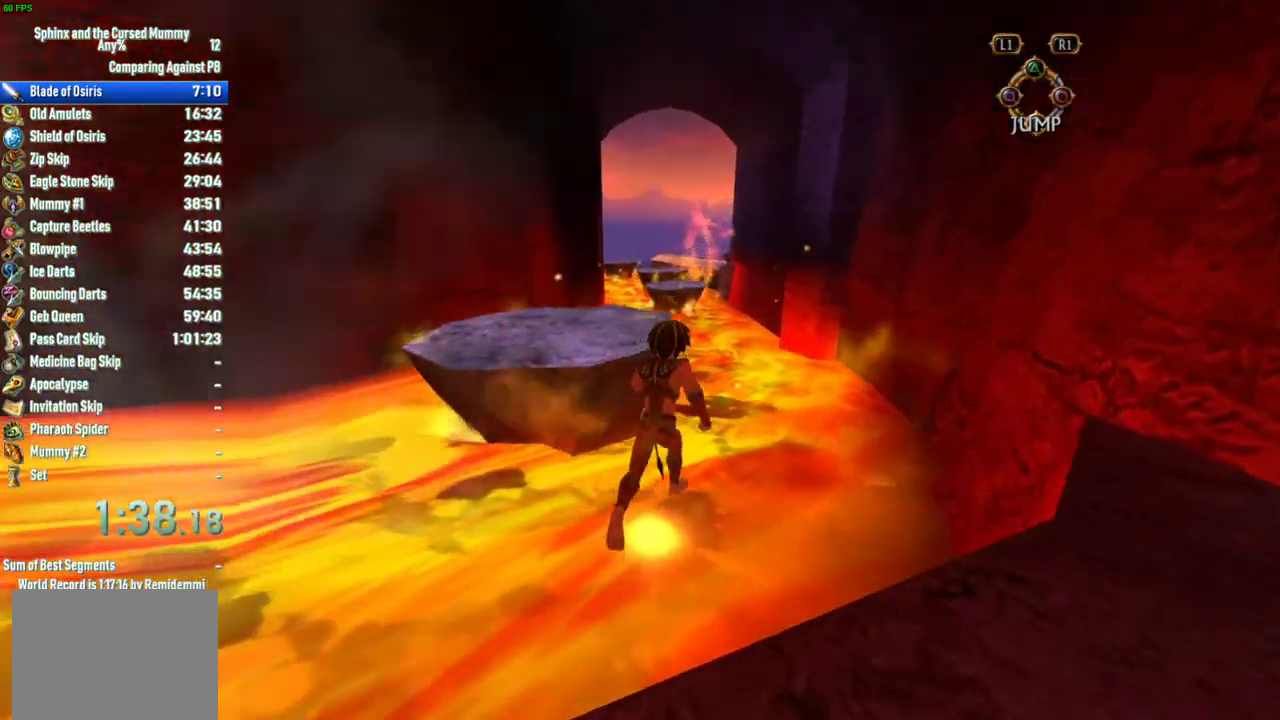
{"buttons": [], "left_stick": "up", "right_stick": "center", "events": [[283, "left_stick", "up"]]}
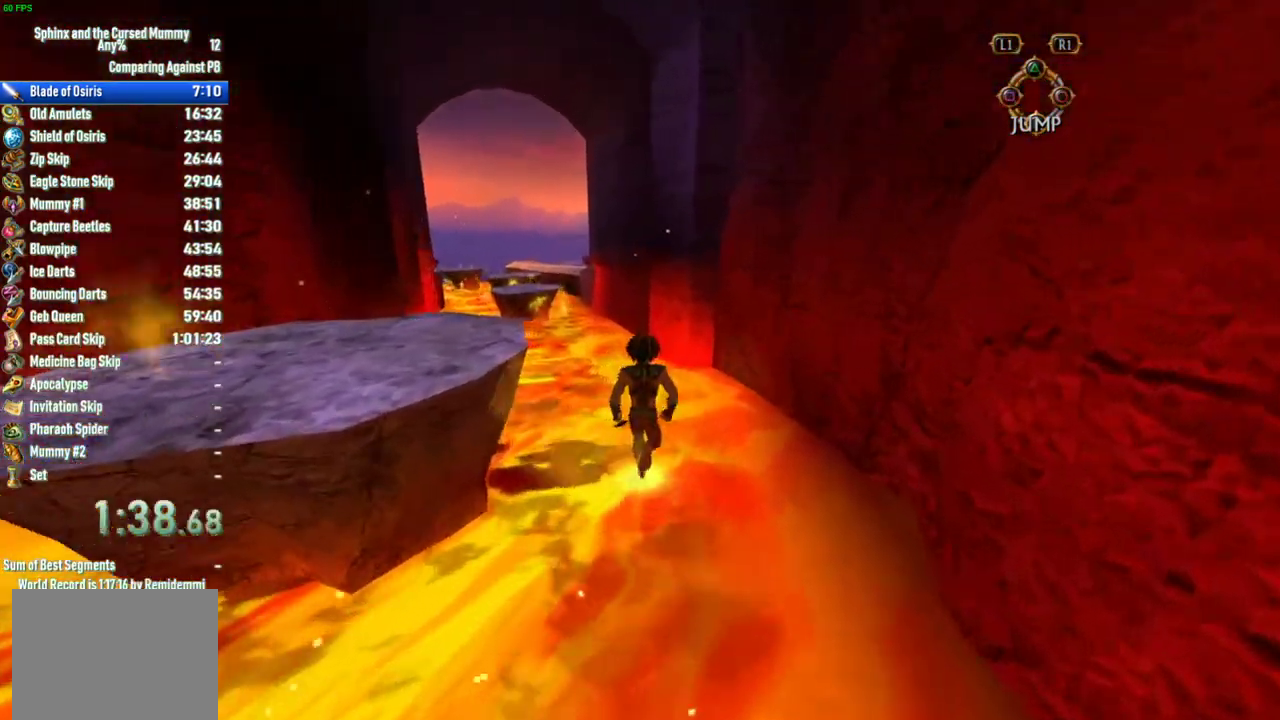
{"buttons": [], "left_stick": "up", "right_stick": "center", "events": []}
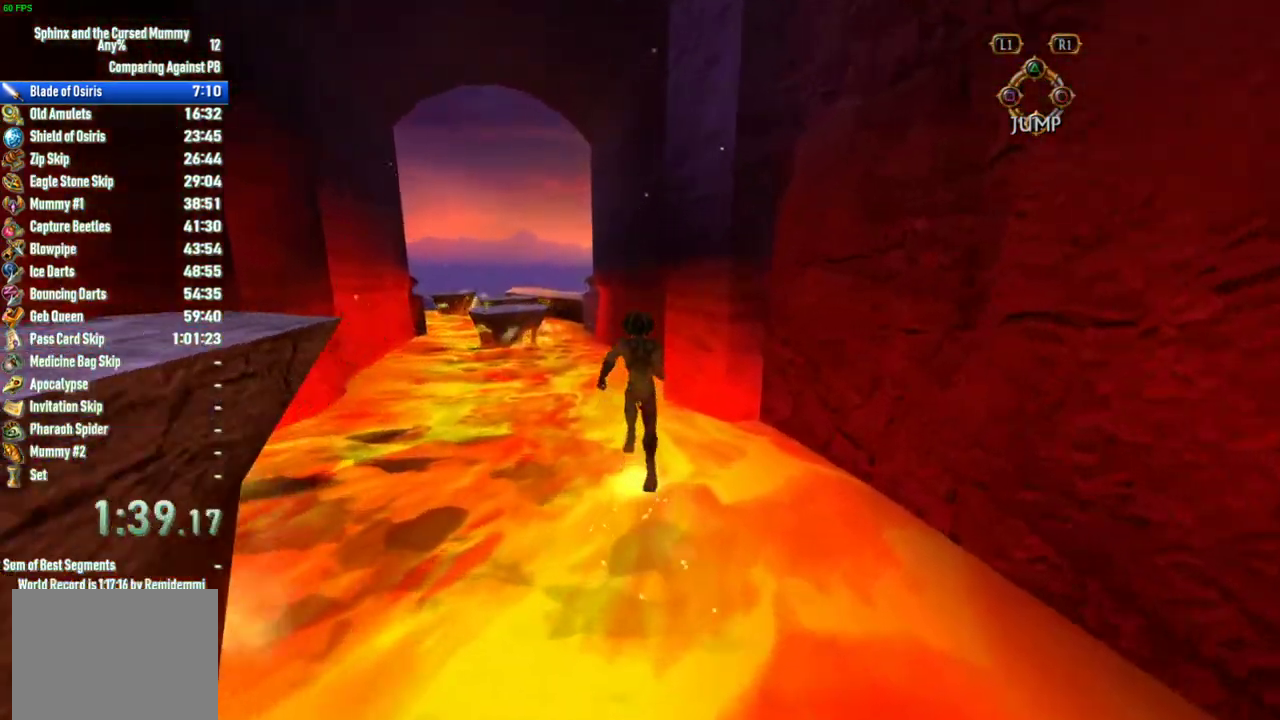
{"buttons": [], "left_stick": "up", "right_stick": "center", "events": []}
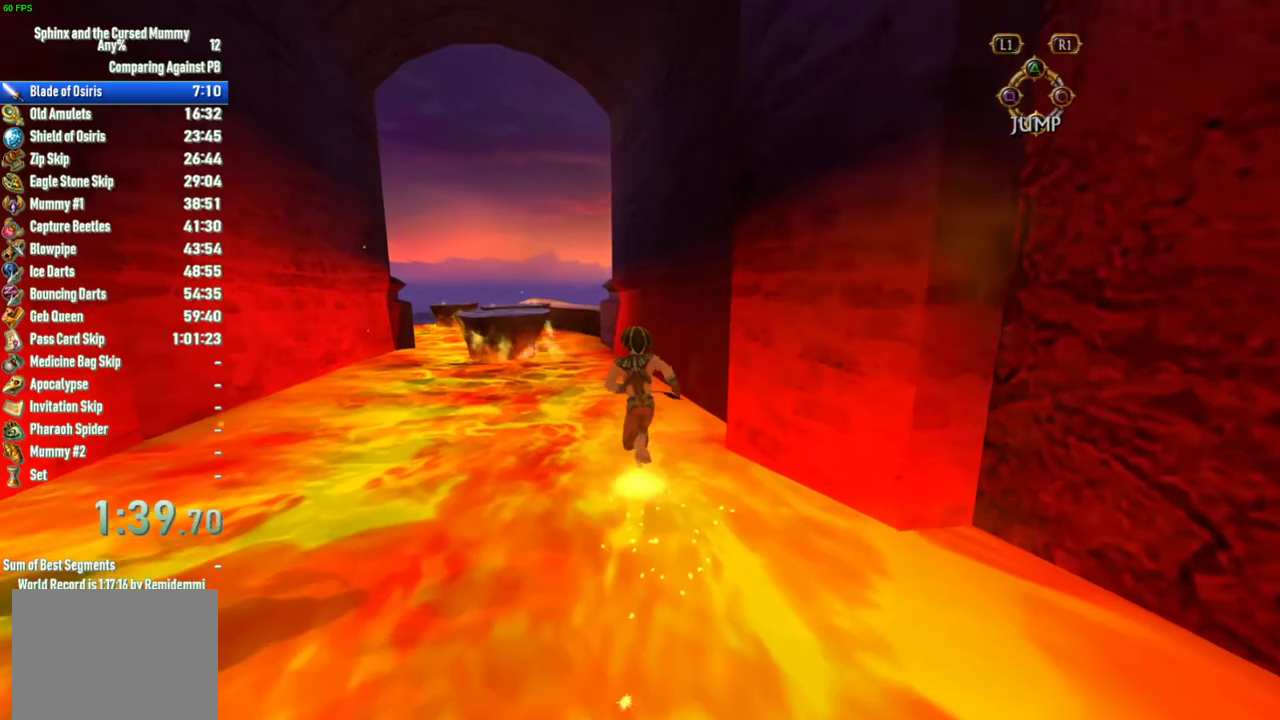
{"buttons": [], "left_stick": "up", "right_stick": "center", "events": []}
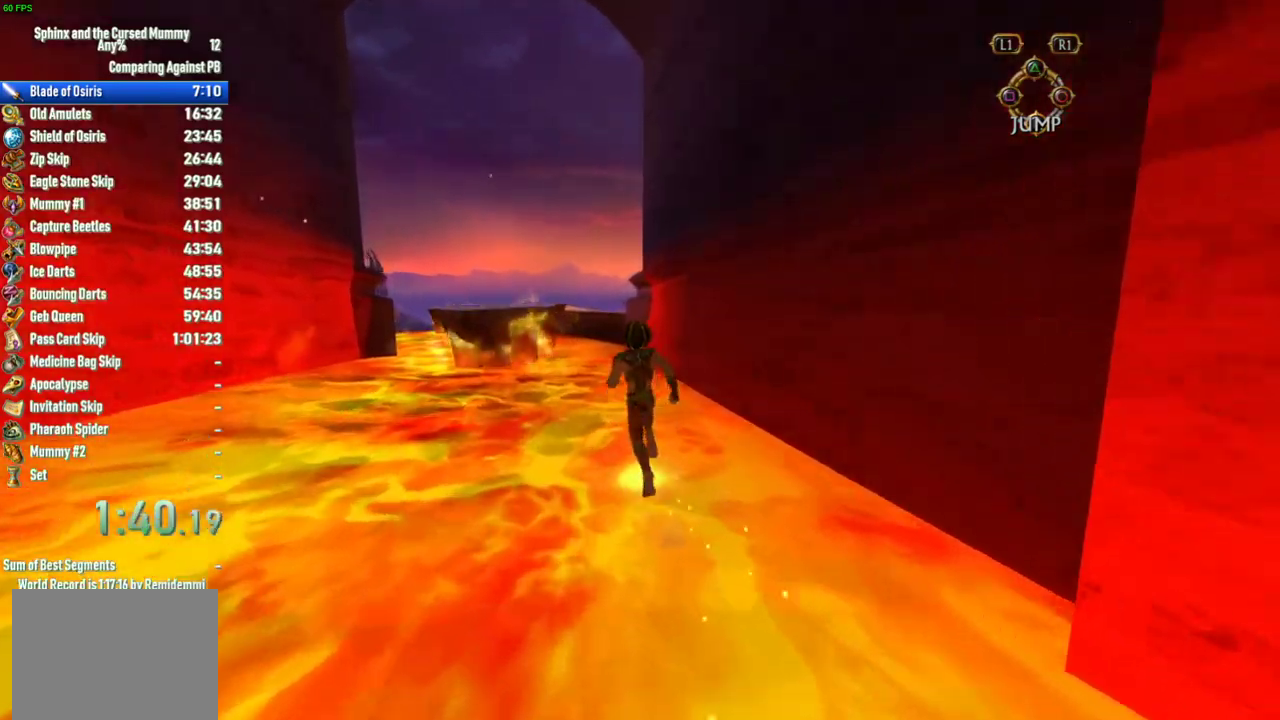
{"buttons": [], "left_stick": "up", "right_stick": "center", "events": []}
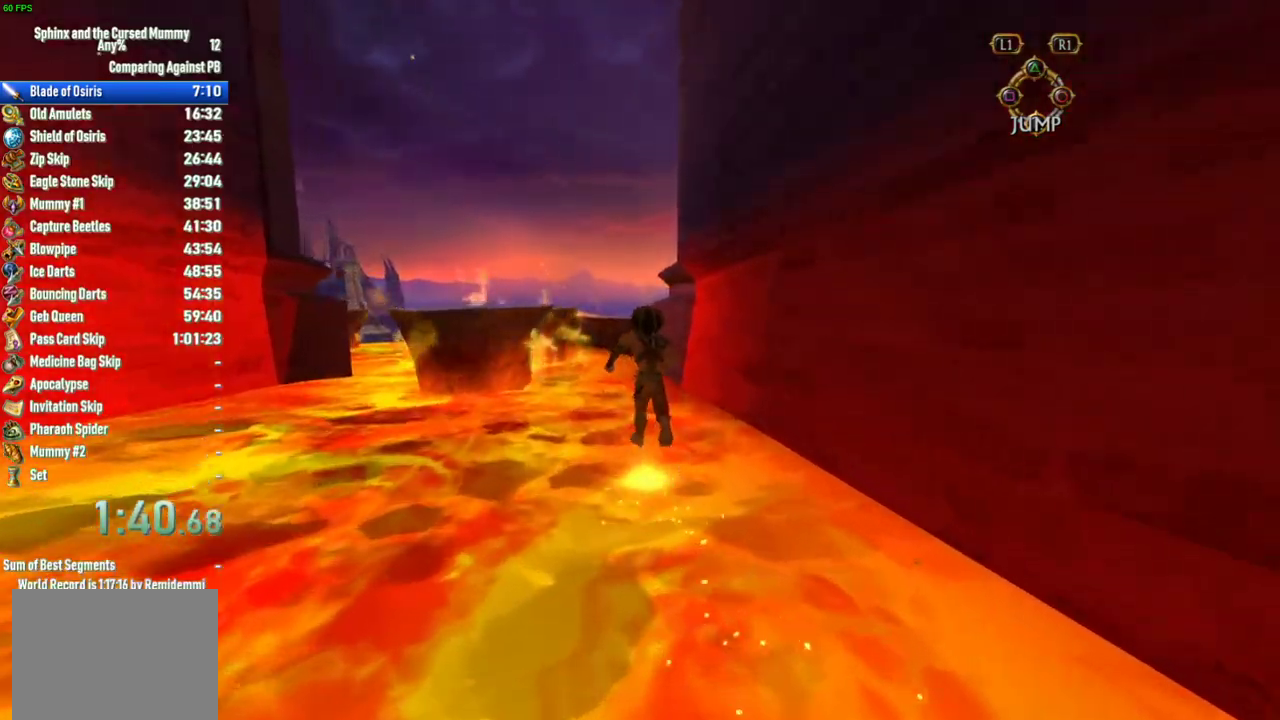
{"buttons": [], "left_stick": "up", "right_stick": "center", "events": []}